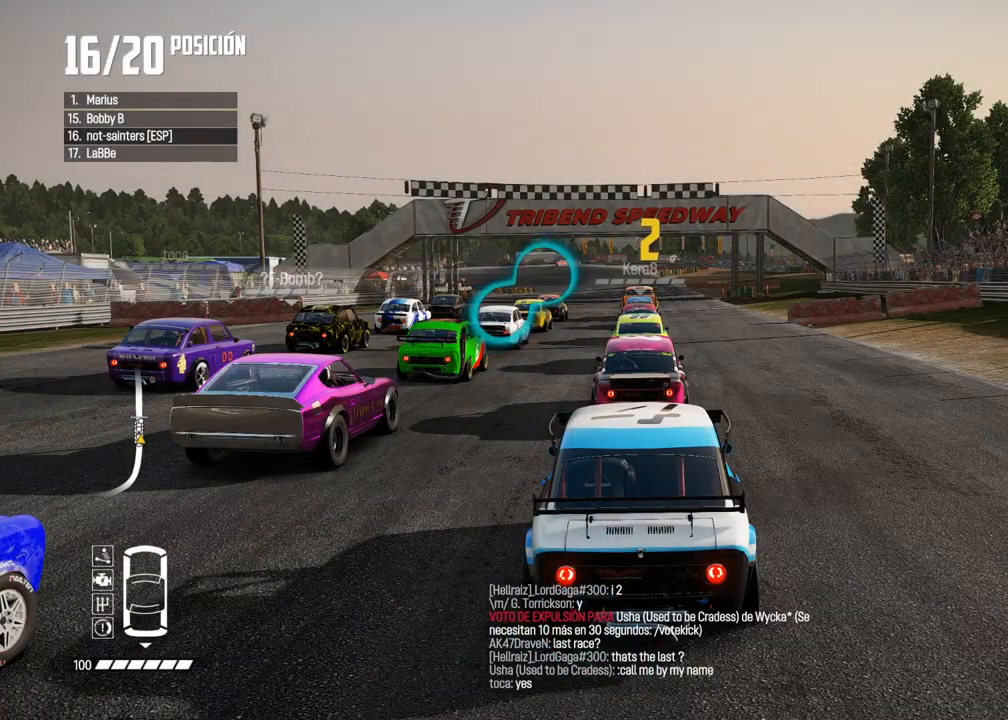
Gameplay with a controller (Xbox layout); each line is a JSON object with the inputs held at the frame after it. "events" lists button and stick changes between this image and that frame as [ms after this image, input, new state], when the widget could be followed in between. Not read: L3.
{"buttons": [], "left_stick": "center", "right_stick": "center", "events": [[100, "R2", "down"], [467, "R2", "up"]]}
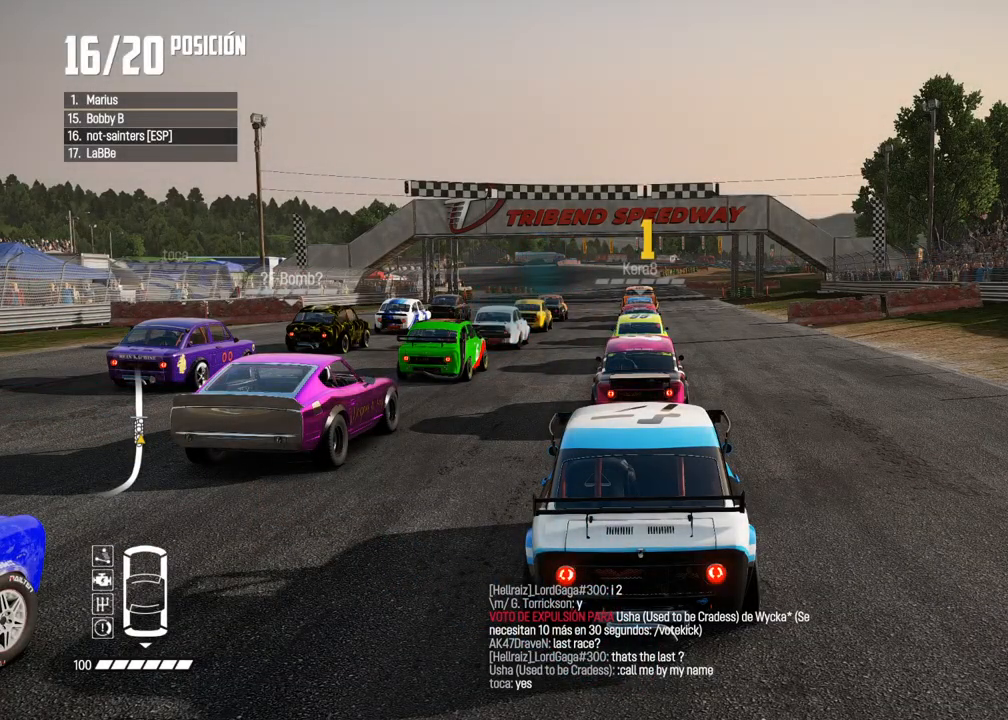
{"buttons": [], "left_stick": "center", "right_stick": "center", "events": []}
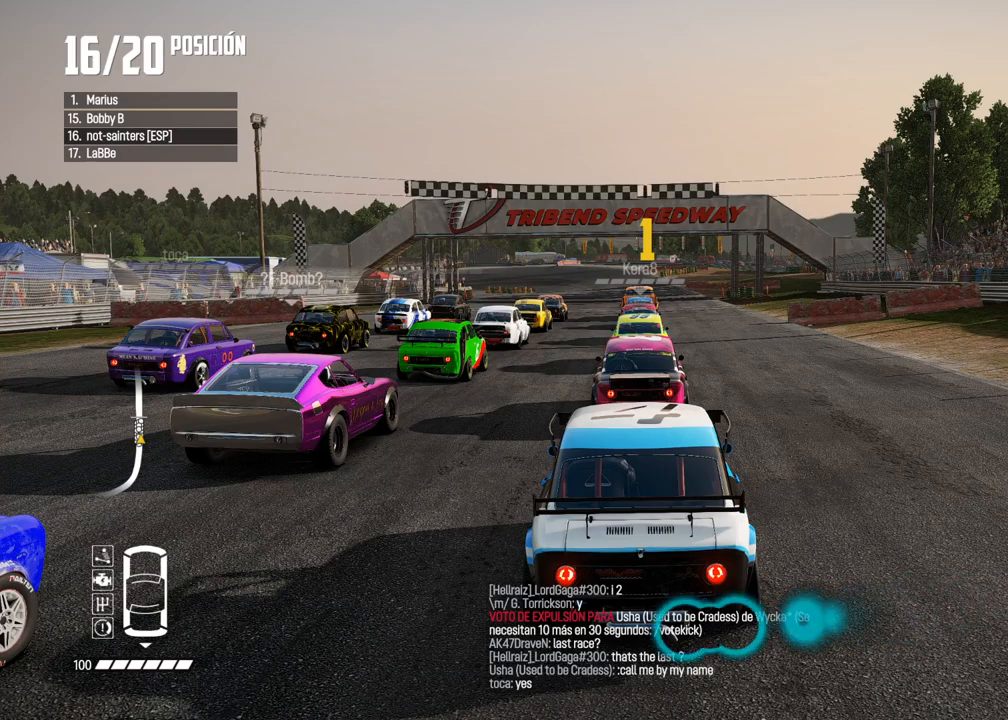
{"buttons": ["X", "R2"], "left_stick": "center", "right_stick": "up", "events": [[450, "R2", "down"], [450, "right_stick", "up"], [500, "X", "down"]]}
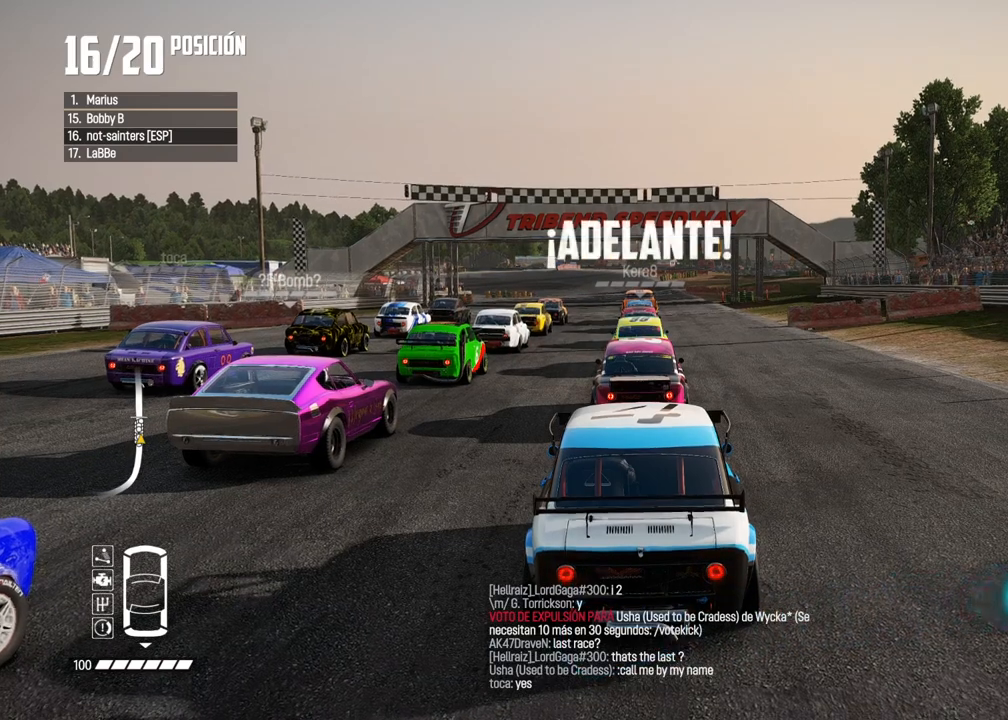
{"buttons": ["L2", "R2"], "left_stick": "center", "right_stick": "up", "events": [[67, "X", "up"], [150, "R2", "up"], [150, "right_stick", "center"], [233, "L2", "down"], [483, "R2", "down"], [483, "right_stick", "up"]]}
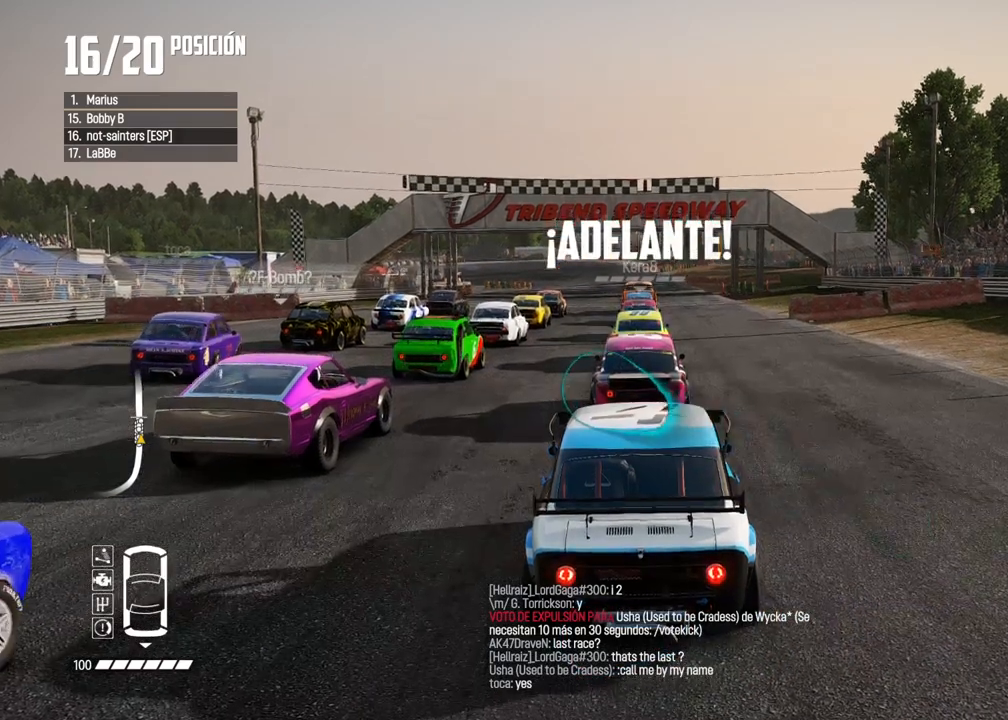
{"buttons": ["A", "L2"], "left_stick": "center", "right_stick": "center", "events": [[183, "right_stick", "center"], [400, "A", "down"], [467, "R2", "up"]]}
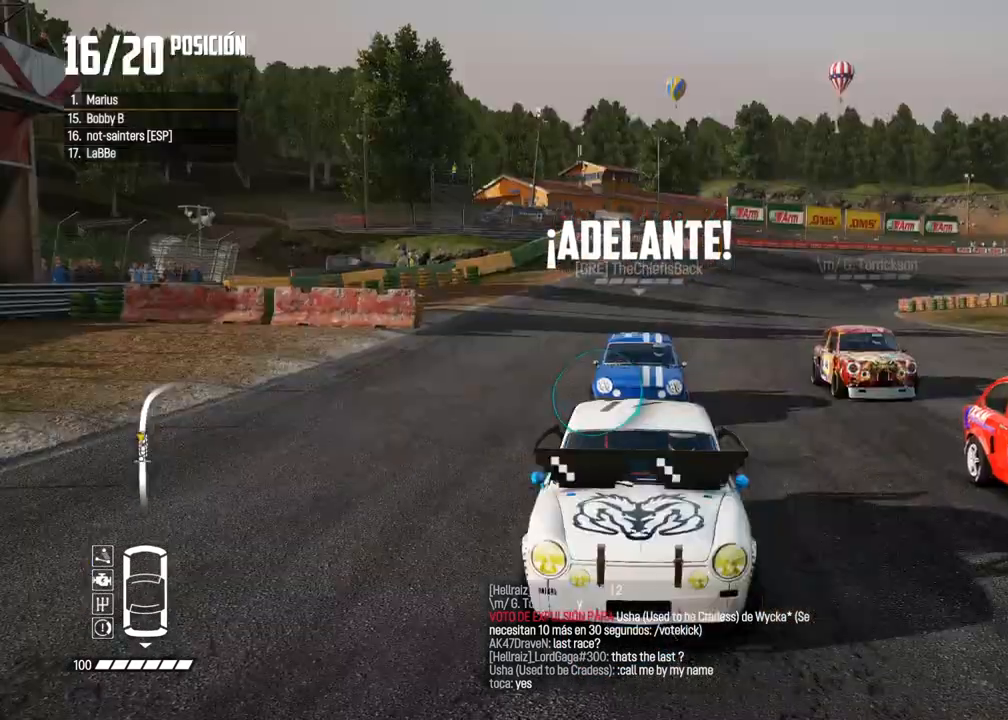
{"buttons": ["L2"], "left_stick": "center", "right_stick": "center", "events": [[233, "R2", "down"], [367, "R2", "up"], [383, "A", "up"]]}
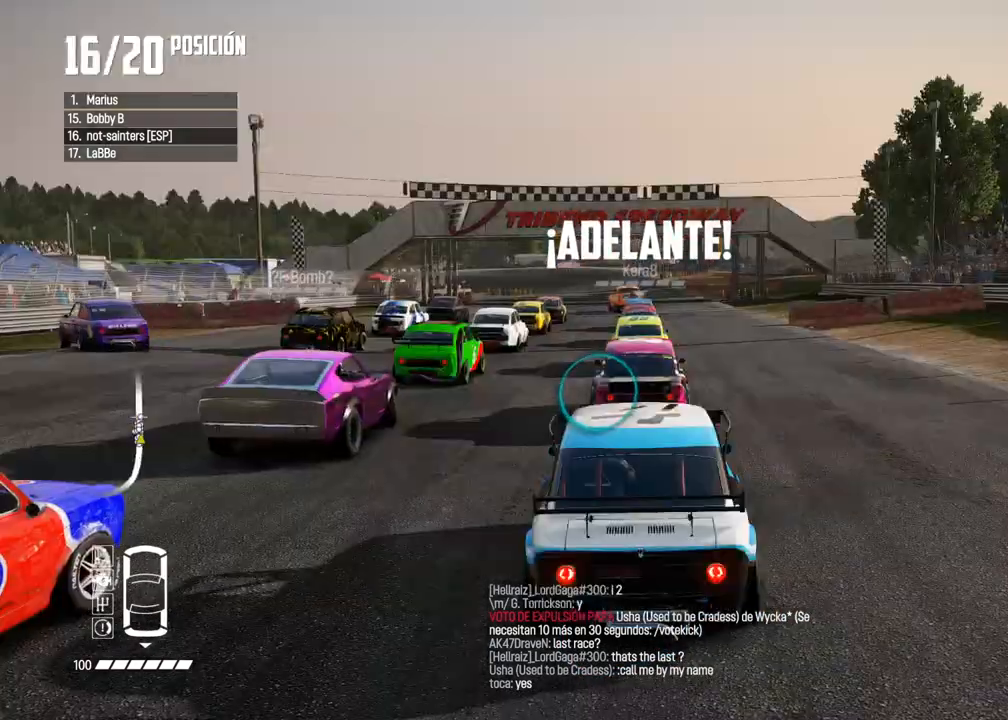
{"buttons": ["L2", "R2"], "left_stick": "center", "right_stick": "center", "events": [[83, "R2", "down"], [217, "R2", "up"], [433, "R2", "down"]]}
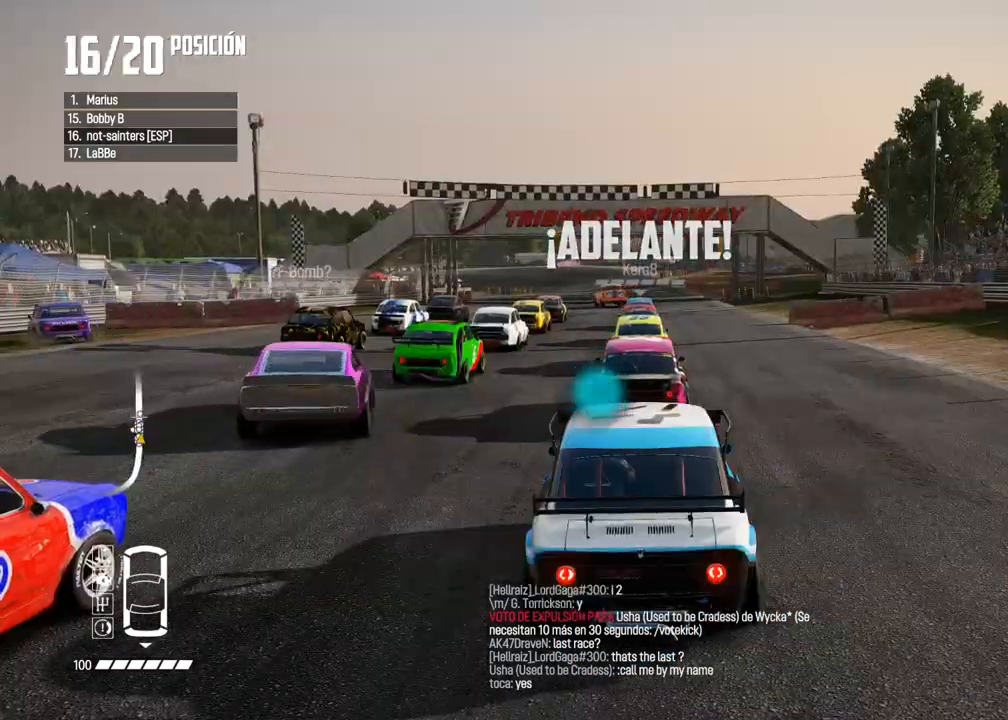
{"buttons": ["L2"], "left_stick": "center", "right_stick": "center", "events": [[67, "R2", "up"], [267, "R2", "down"], [400, "R2", "up"]]}
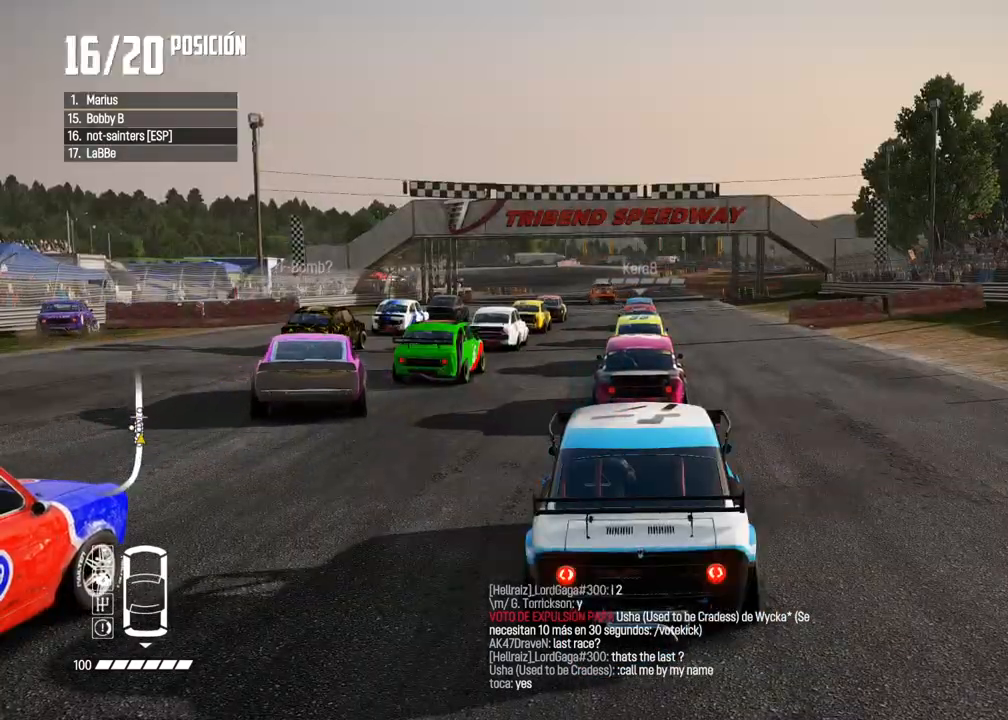
{"buttons": ["R2"], "left_stick": "center", "right_stick": "center", "events": [[67, "R2", "down"], [200, "R2", "up"], [250, "L2", "up"], [417, "R2", "down"]]}
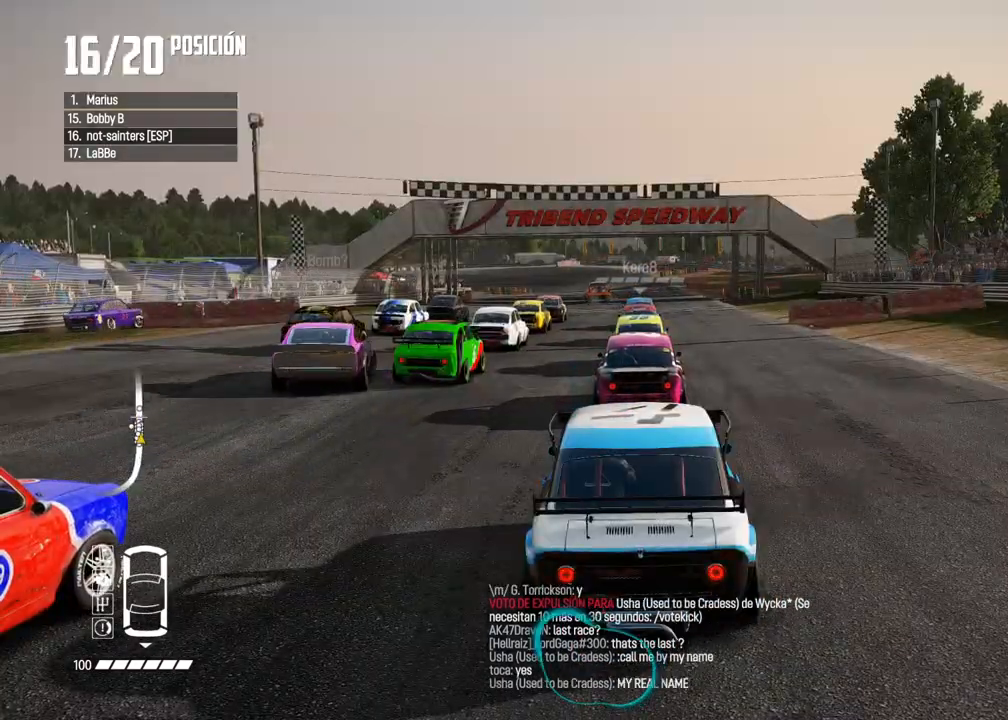
{"buttons": ["R2"], "left_stick": "center", "right_stick": "center", "events": [[33, "R2", "up"], [217, "R2", "down"], [317, "R2", "up"], [483, "R2", "down"]]}
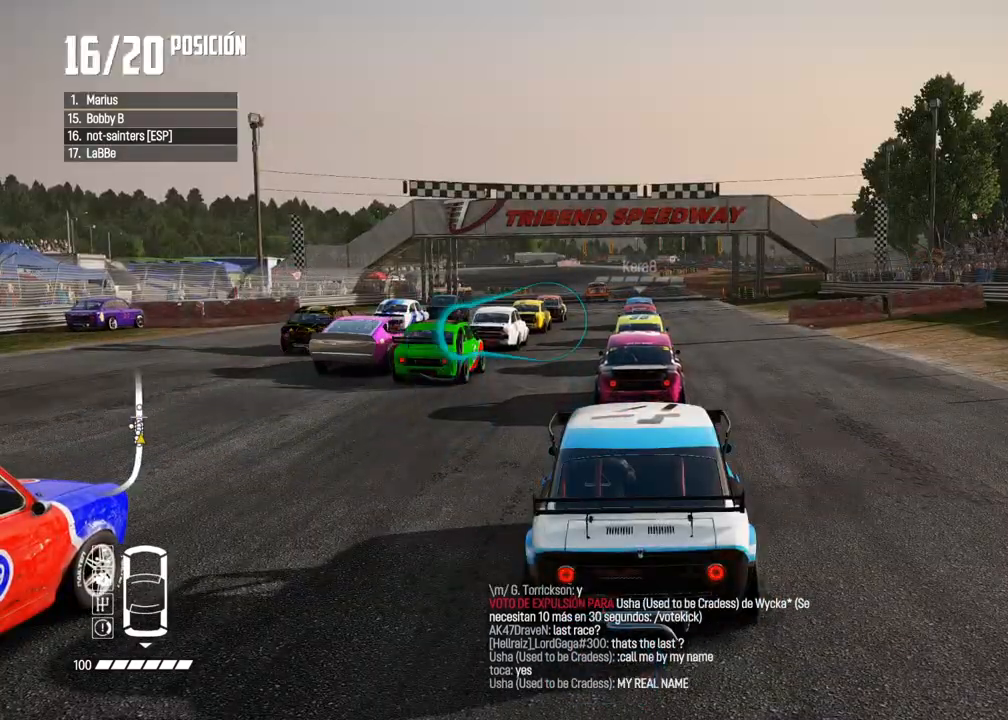
{"buttons": [], "left_stick": "center", "right_stick": "center", "events": [[117, "R2", "up"], [283, "R2", "down"], [417, "R2", "up"]]}
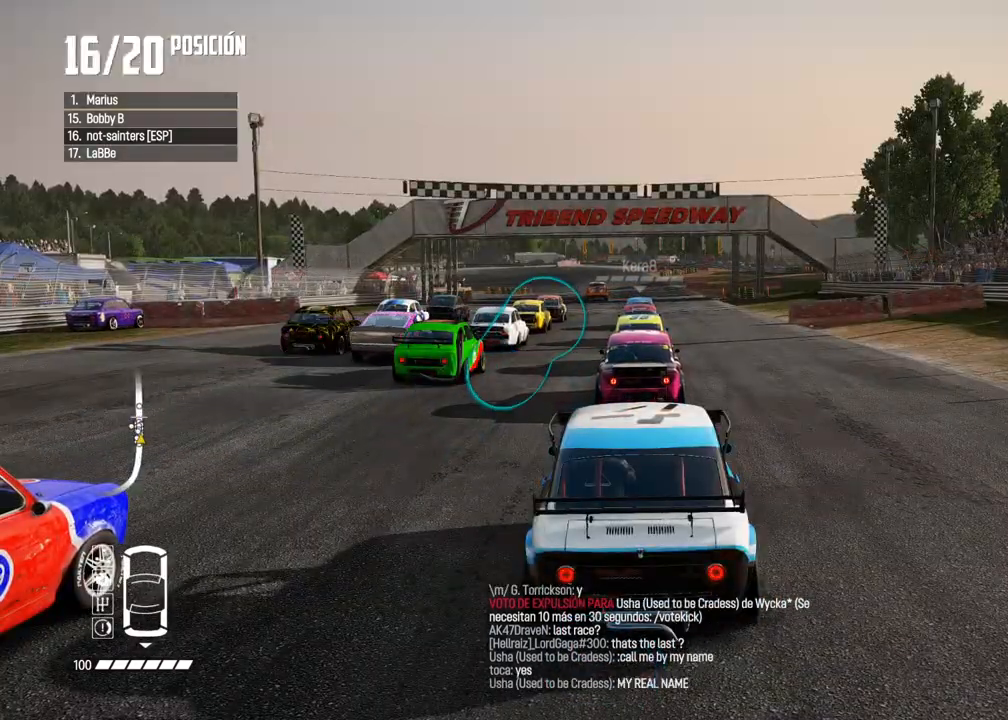
{"buttons": ["R2"], "left_stick": "center", "right_stick": "center", "events": [[150, "R2", "down"], [267, "R2", "up"], [450, "R2", "down"]]}
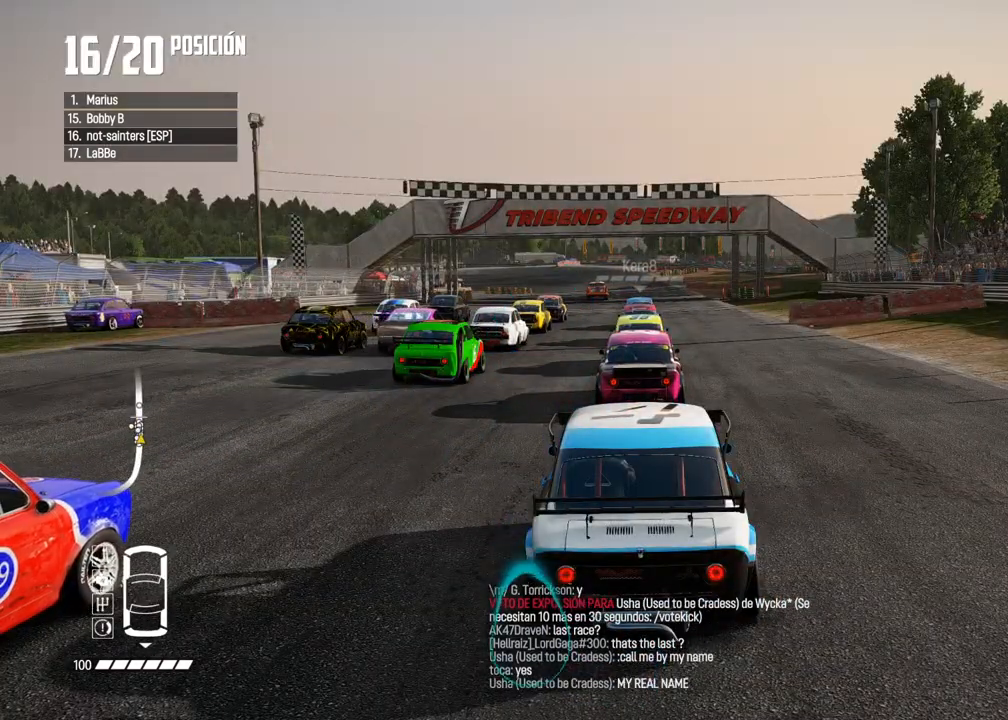
{"buttons": [], "left_stick": "center", "right_stick": "center", "events": [[67, "R2", "up"], [250, "R2", "down"], [383, "R2", "up"]]}
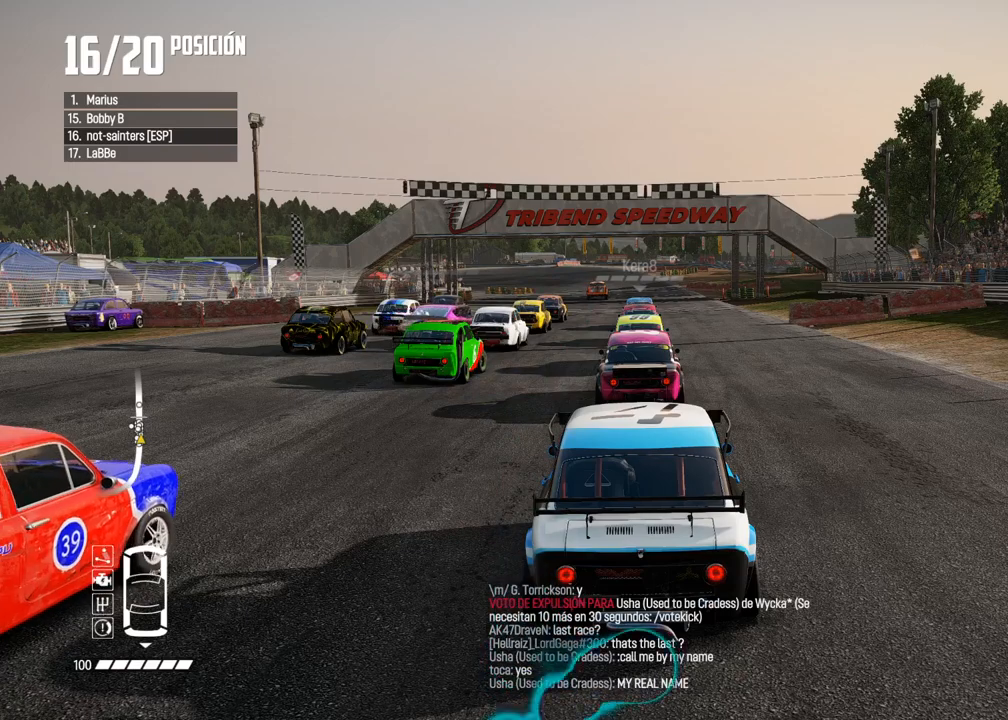
{"buttons": [], "left_stick": "center", "right_stick": "center", "events": [[233, "R2", "down"], [383, "R2", "up"]]}